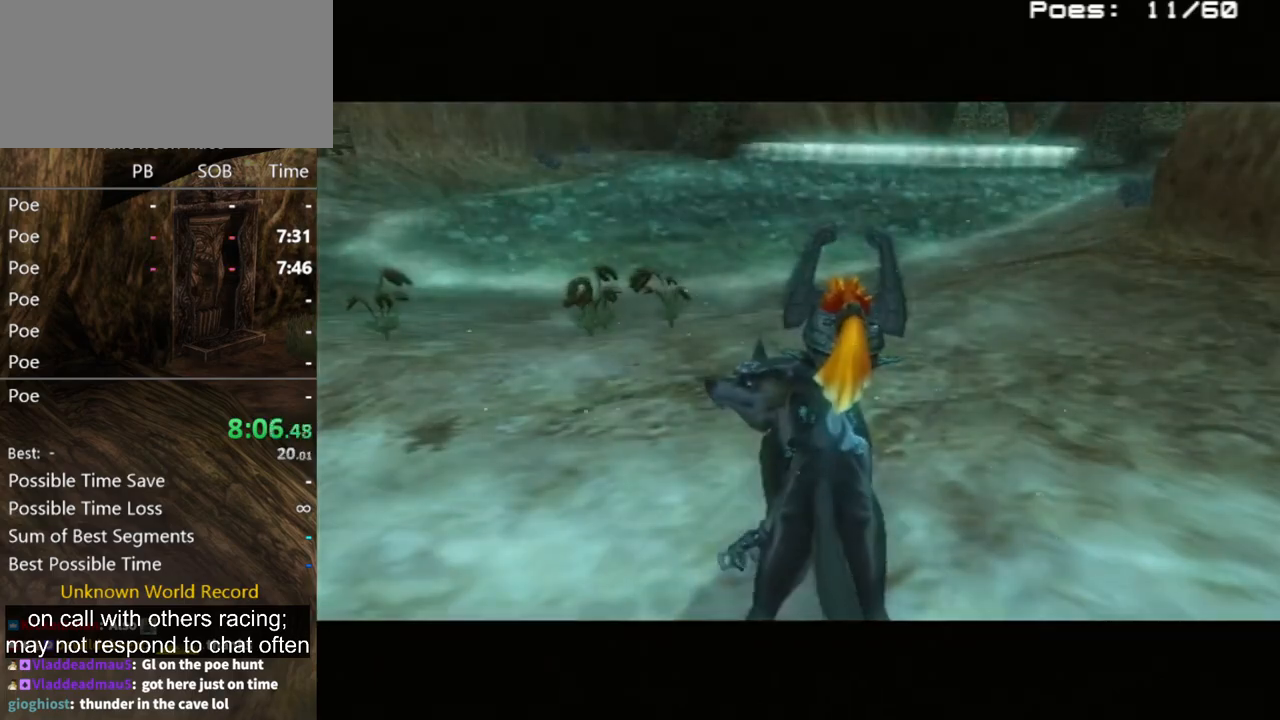
Gameplay with a controller (Nintendo layout); each line is a JSON object with the inputs held at the frame after it. "events" lists button and stick changes between this image and that frame as [ms after this image, input, new state], when the widget could be followed in between. Not read: L3 R3.
{"buttons": [], "left_stick": "left", "right_stick": "center", "events": [[333, "left_stick", "up-left"], [433, "left_stick", "left"]]}
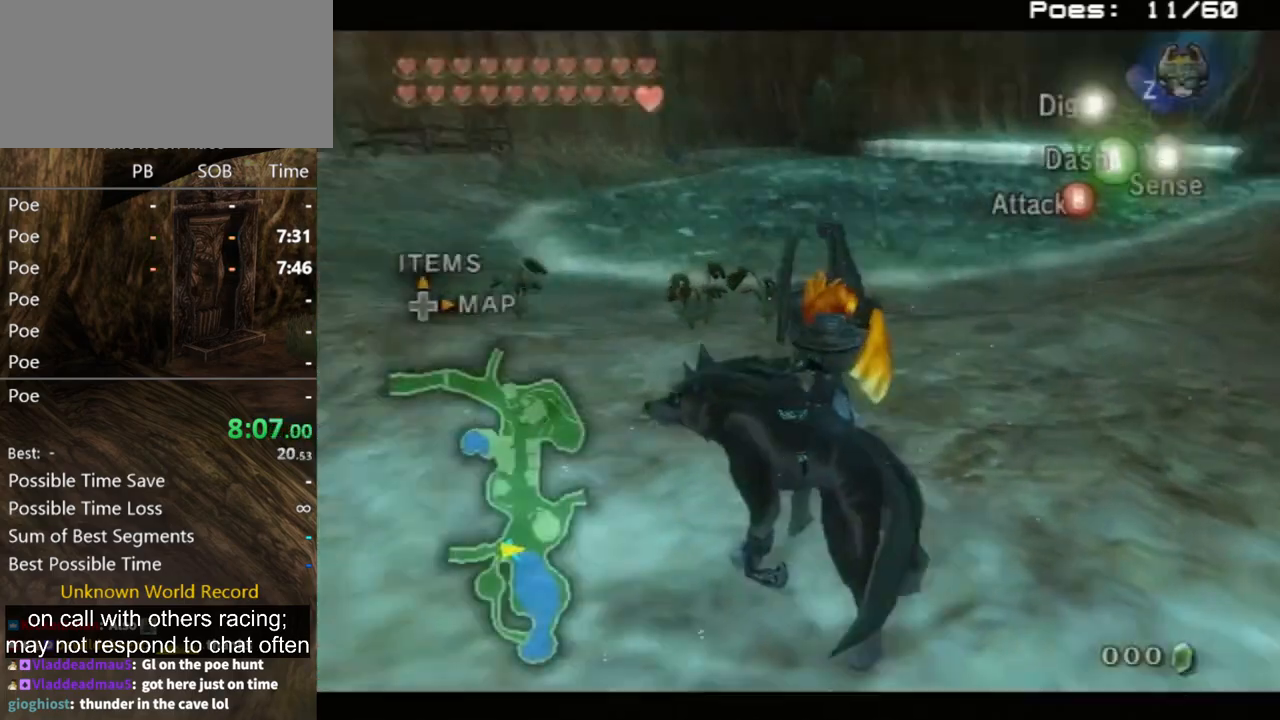
{"buttons": [], "left_stick": "up", "right_stick": "center", "events": [[67, "A", "down"], [167, "A", "up"], [167, "left_stick", "up-left"], [333, "left_stick", "up"]]}
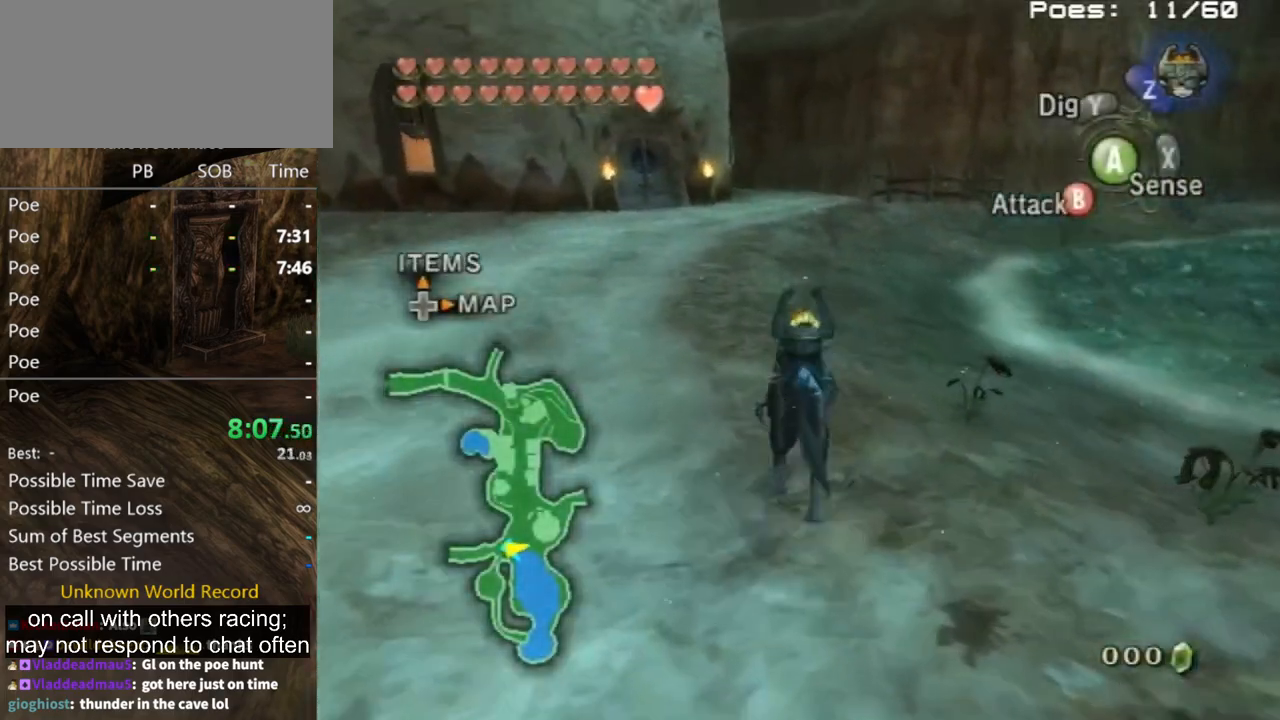
{"buttons": [], "left_stick": "up", "right_stick": "center", "events": []}
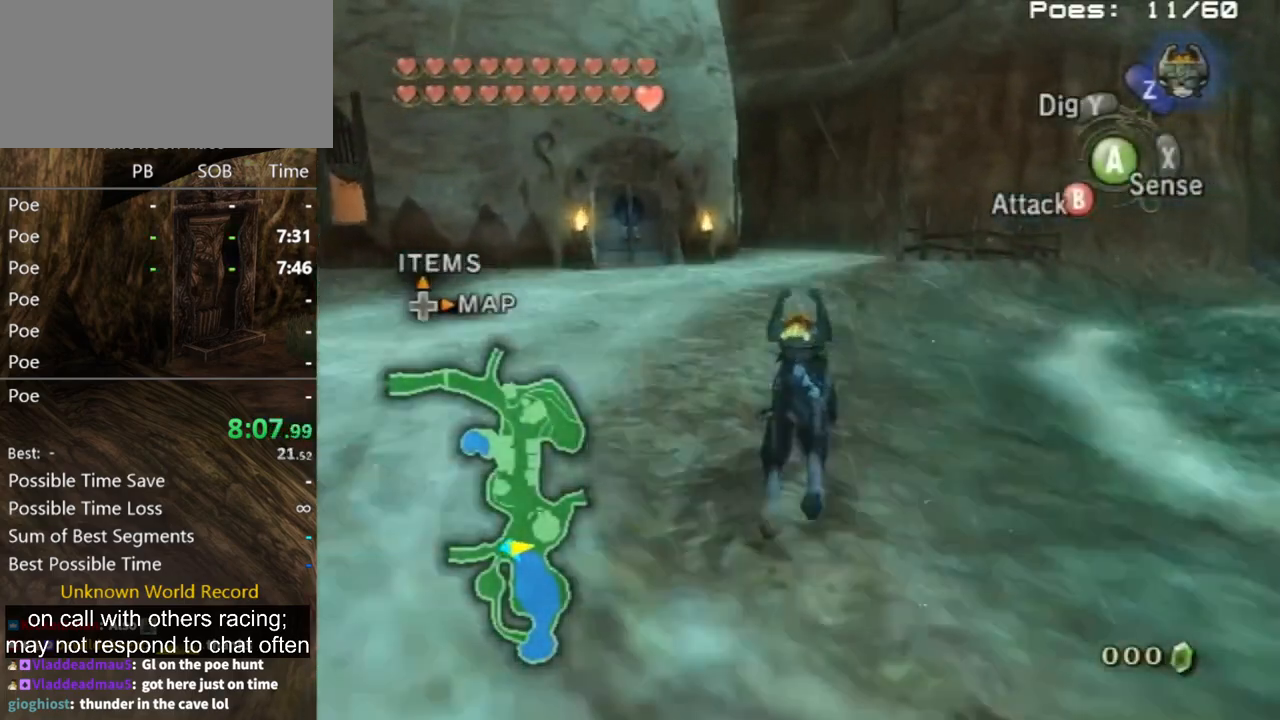
{"buttons": ["A"], "left_stick": "up", "right_stick": "center", "events": [[500, "A", "down"]]}
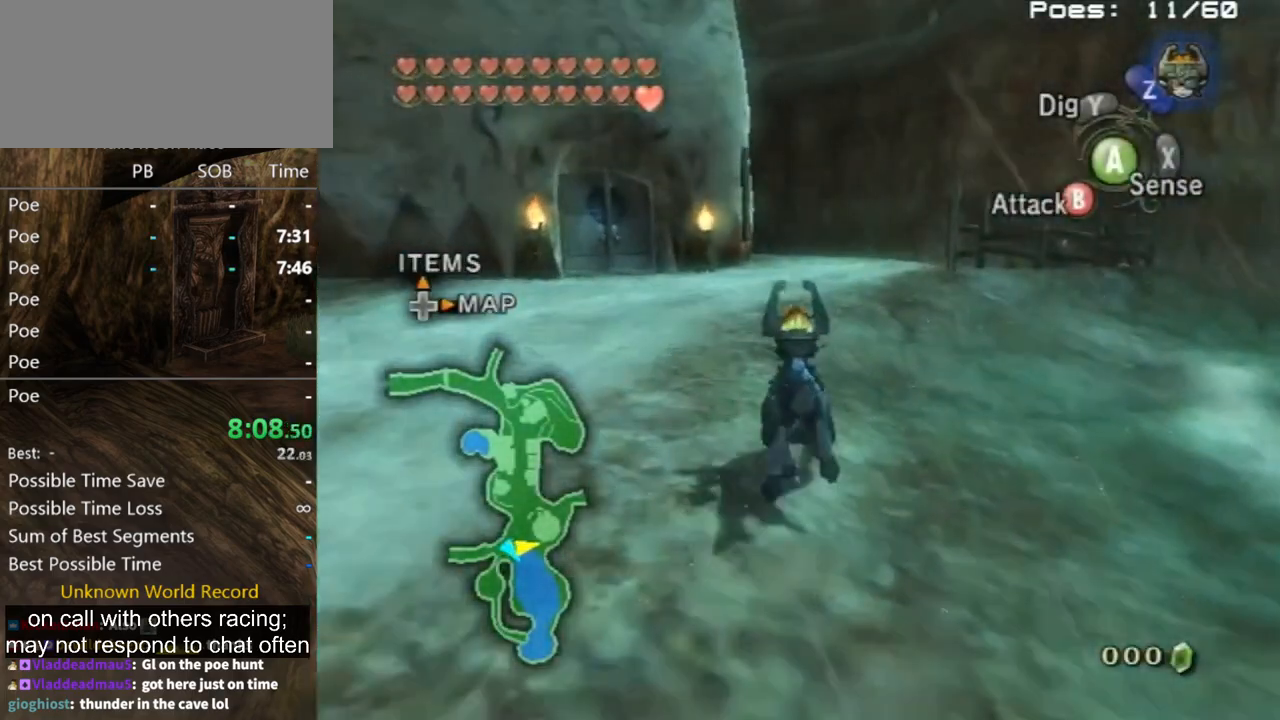
{"buttons": ["A"], "left_stick": "up", "right_stick": "center", "events": [[67, "A", "up"], [133, "A", "down"], [233, "A", "up"], [333, "A", "down"], [433, "A", "up"], [500, "A", "down"]]}
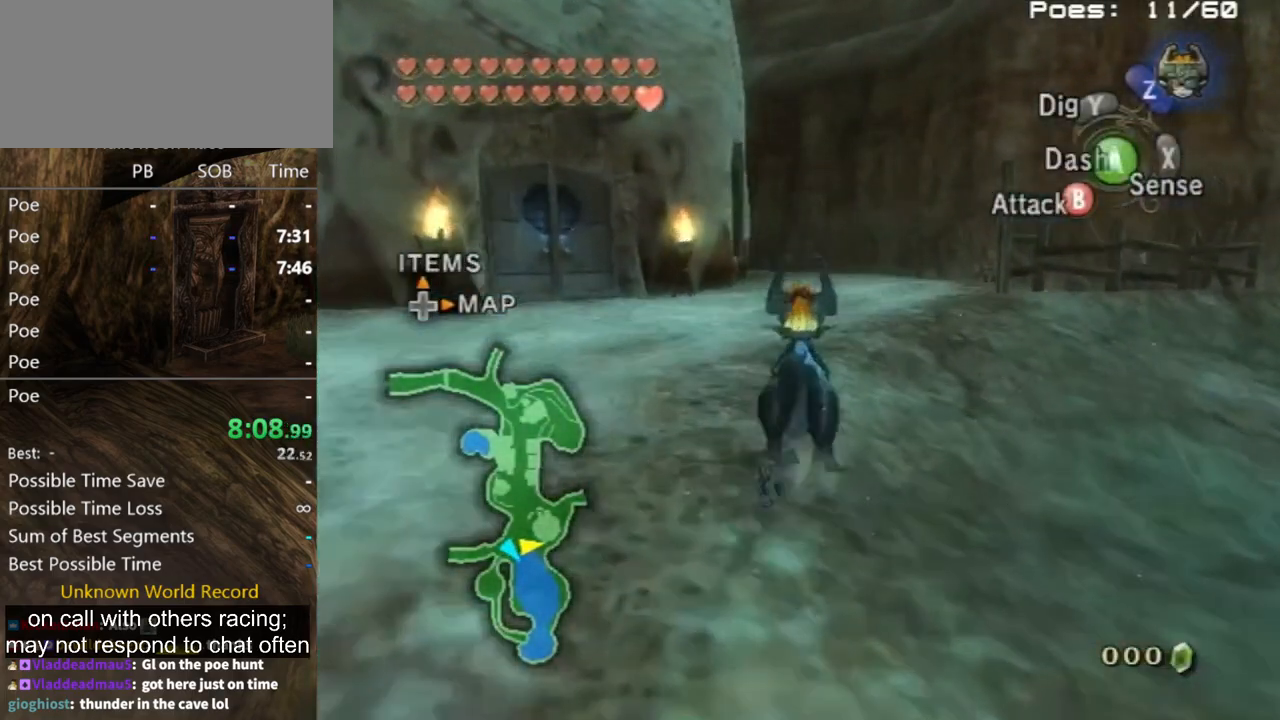
{"buttons": ["A"], "left_stick": "up", "right_stick": "center", "events": [[33, "A", "up"], [167, "A", "down"], [233, "A", "up"], [333, "A", "down"], [400, "A", "up"], [500, "A", "down"]]}
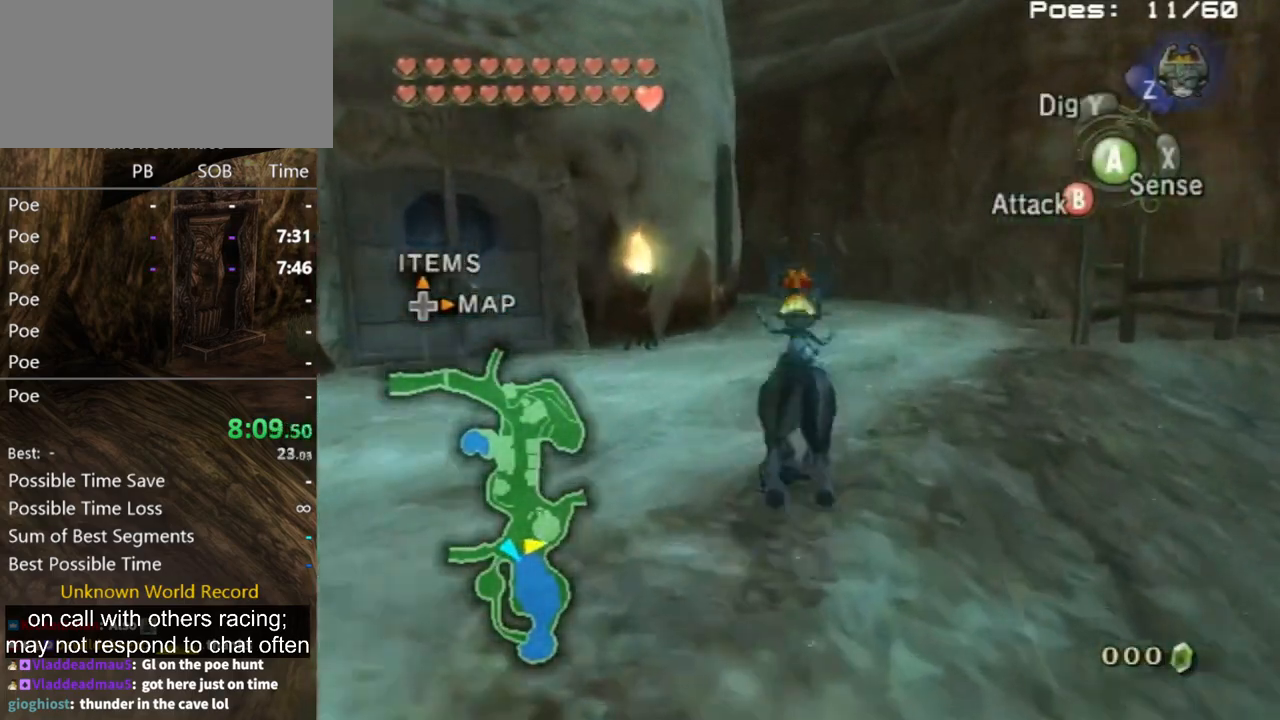
{"buttons": [], "left_stick": "up", "right_stick": "center", "events": [[33, "A", "up"]]}
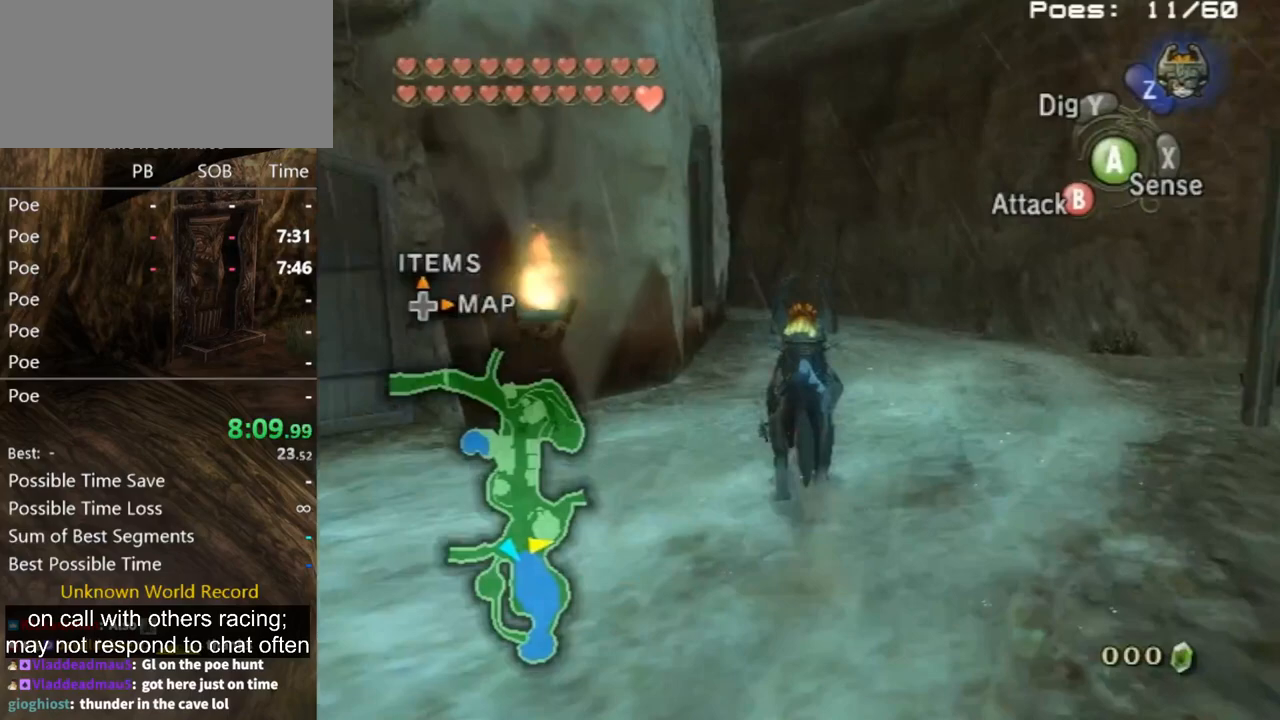
{"buttons": [], "left_stick": "up", "right_stick": "center", "events": []}
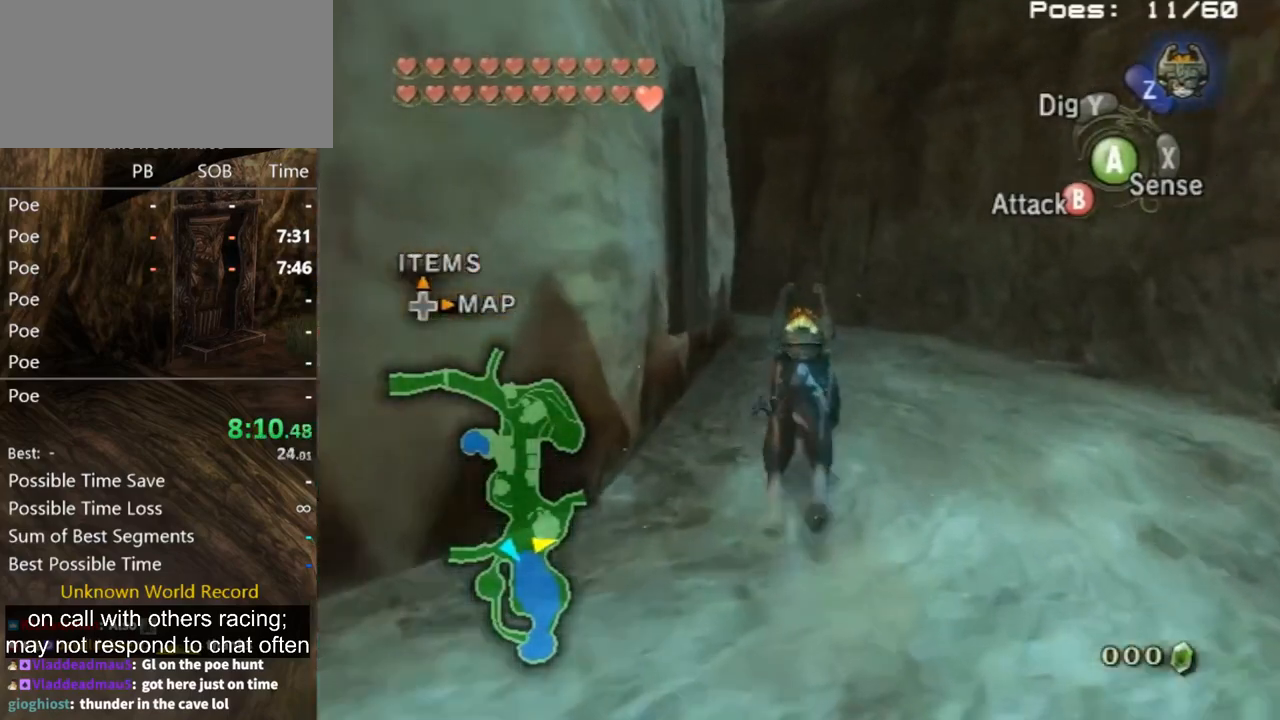
{"buttons": [], "left_stick": "up", "right_stick": "center", "events": [[233, "A", "down"], [300, "A", "up"], [433, "A", "down"], [467, "A", "up"]]}
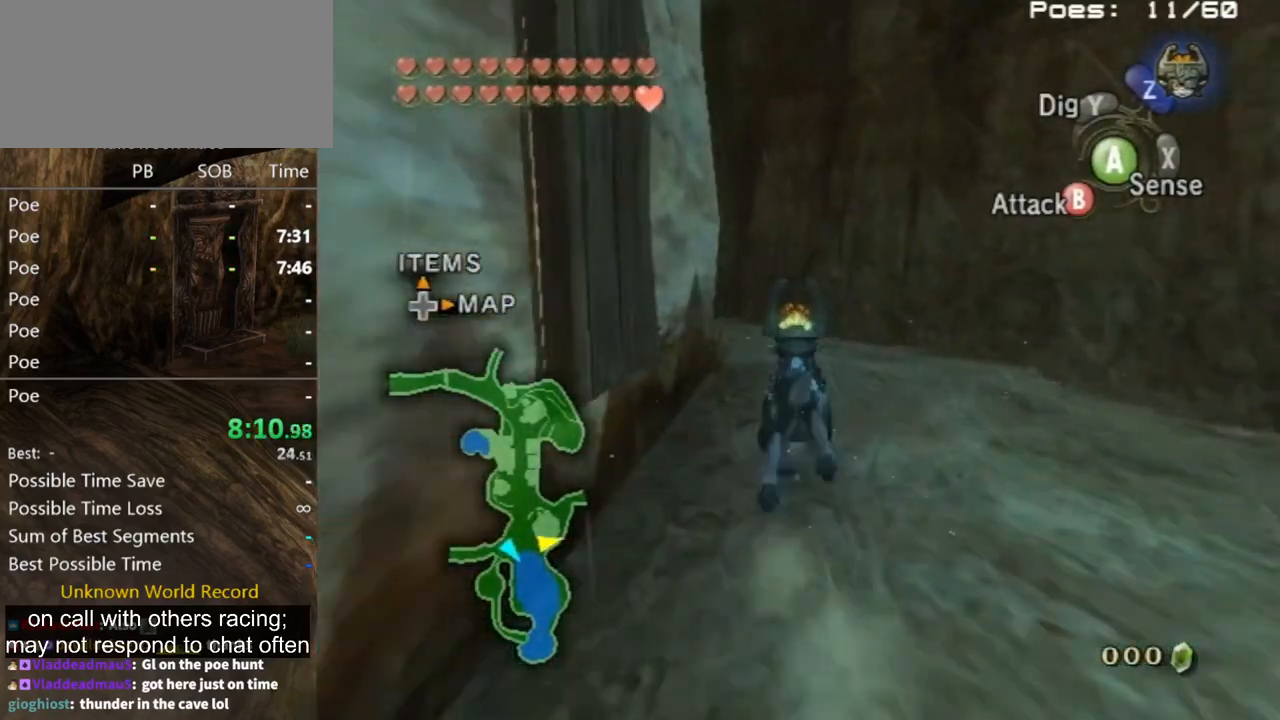
{"buttons": [], "left_stick": "up", "right_stick": "center", "events": [[67, "A", "down"], [133, "A", "up"], [233, "A", "down"], [300, "A", "up"], [367, "A", "down"], [433, "A", "up"]]}
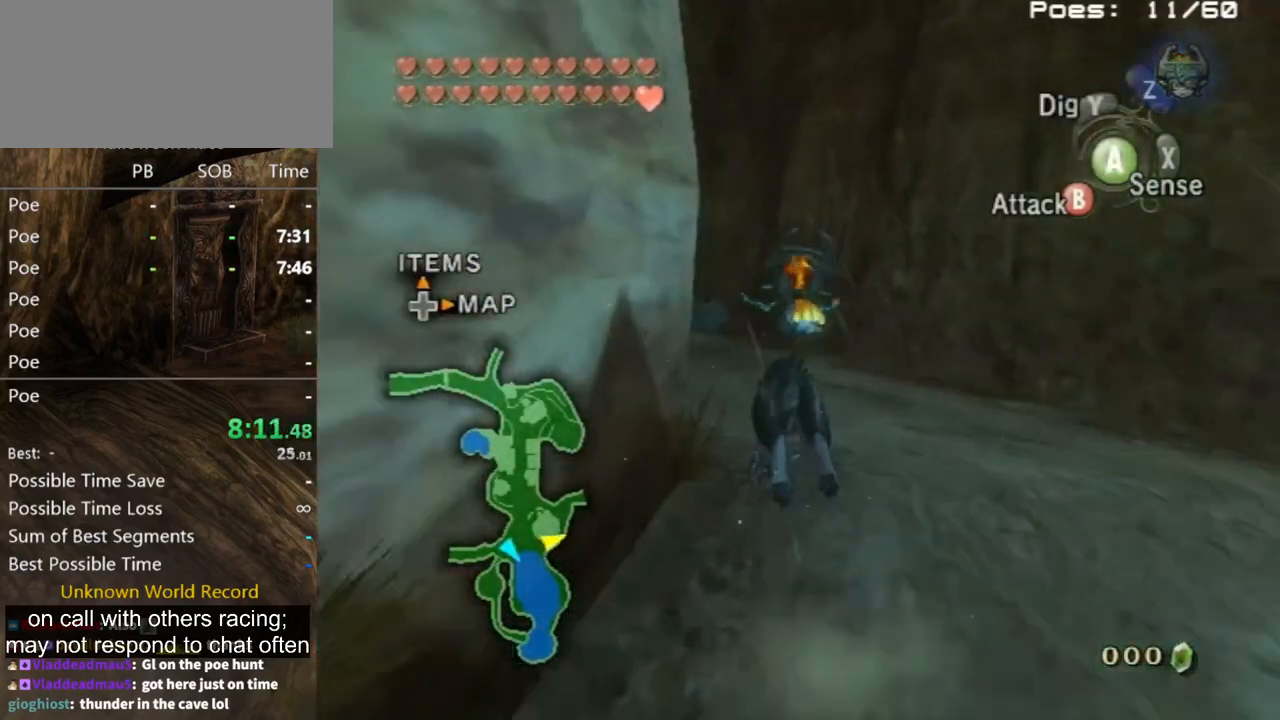
{"buttons": [], "left_stick": "up", "right_stick": "center", "events": [[133, "left_stick", "up-left"], [200, "right_stick", "right"], [367, "right_stick", "center"], [400, "left_stick", "up"]]}
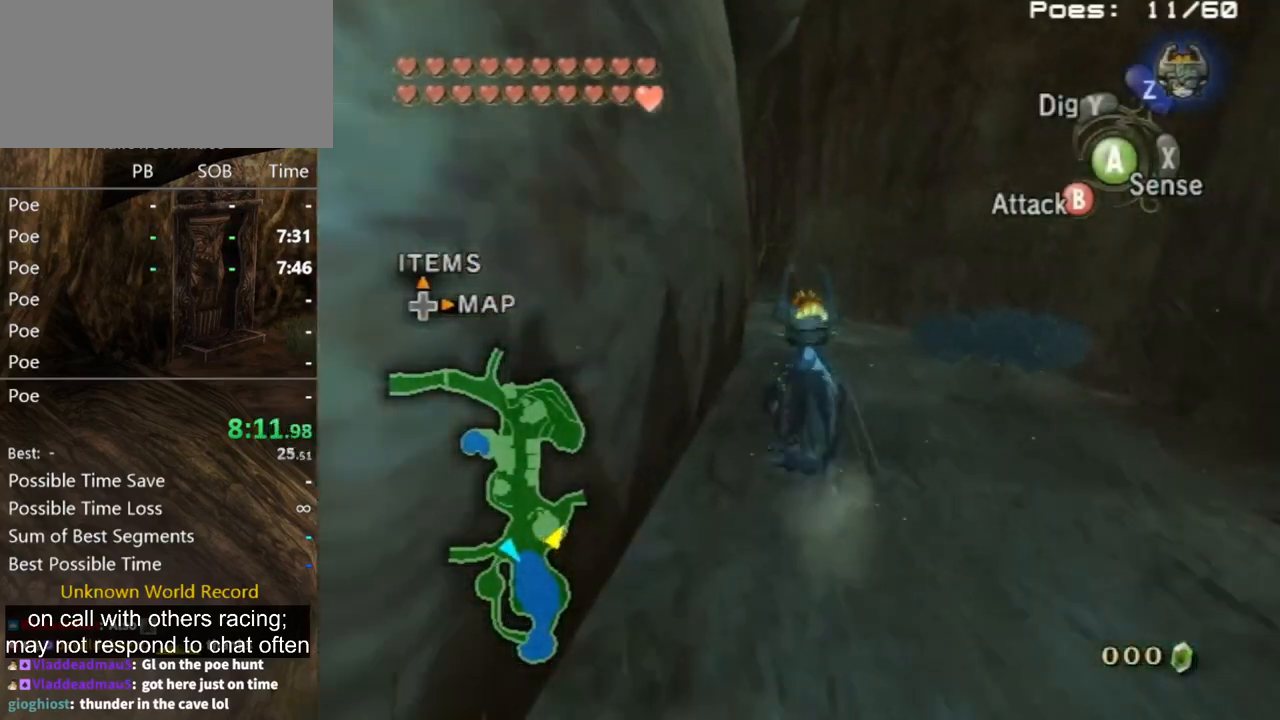
{"buttons": [], "left_stick": "up", "right_stick": "center", "events": []}
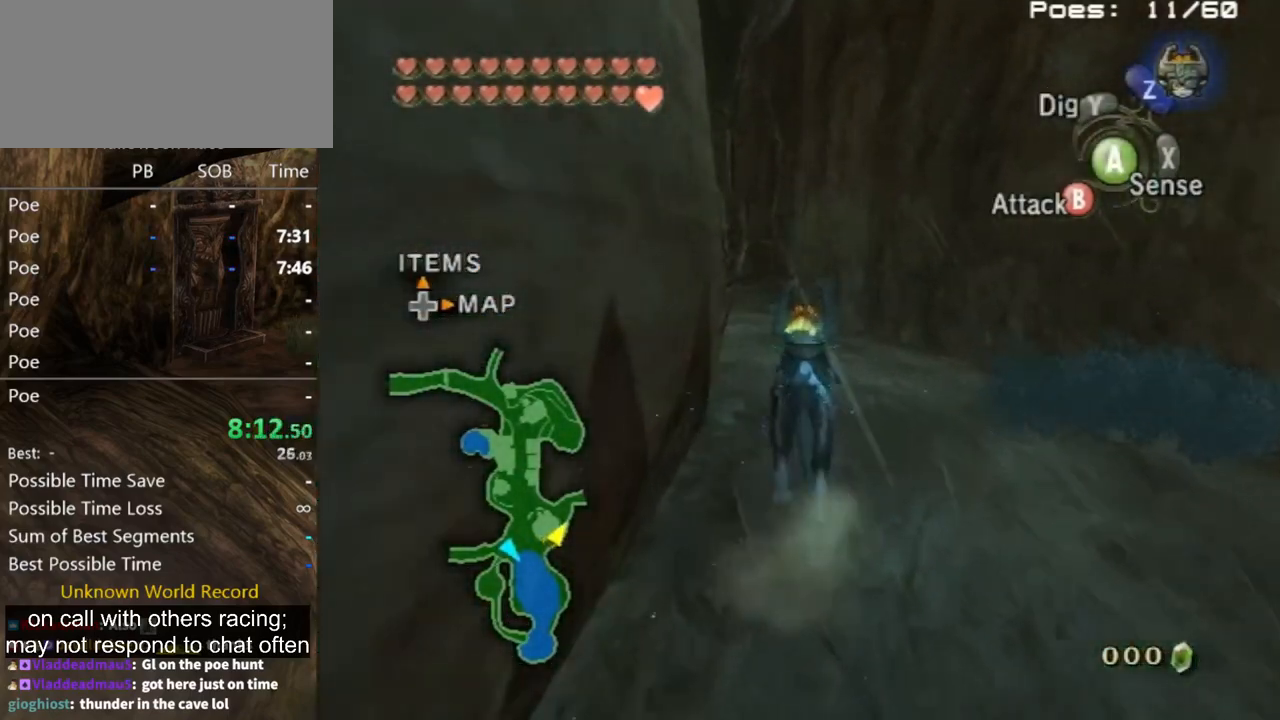
{"buttons": [], "left_stick": "up", "right_stick": "center", "events": [[267, "A", "down"], [333, "A", "up"], [433, "A", "down"], [467, "A", "up"]]}
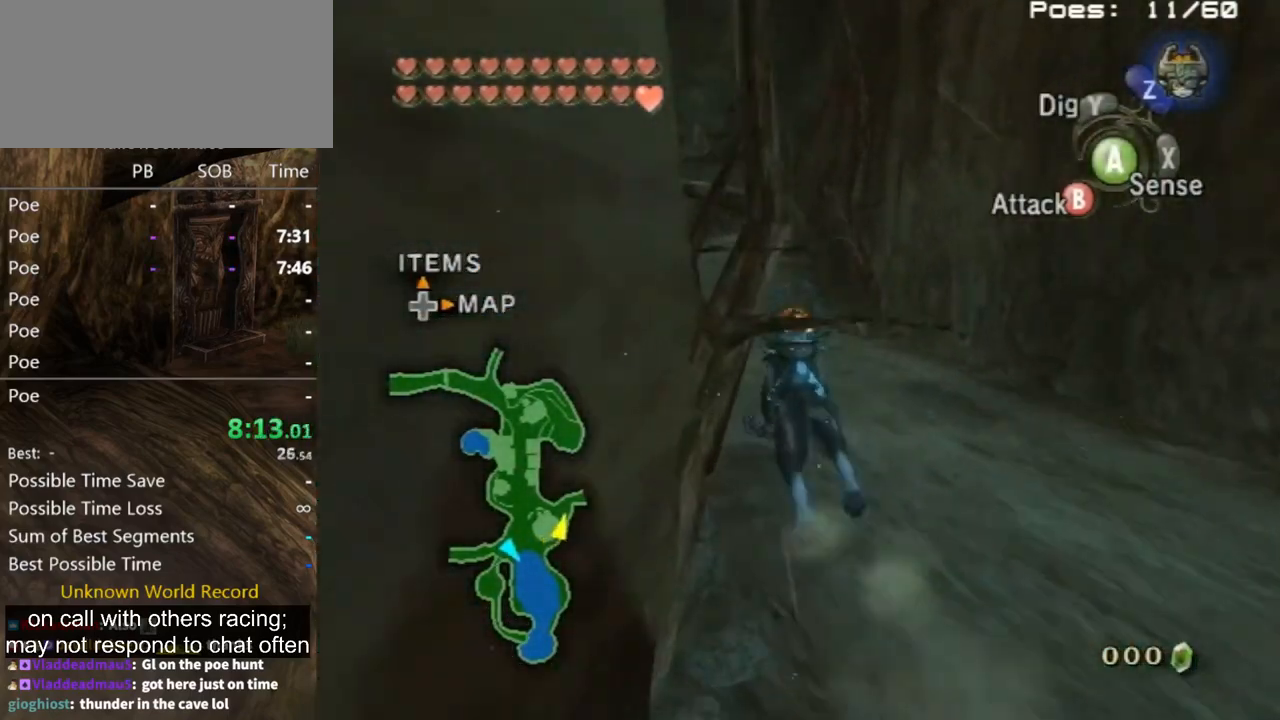
{"buttons": ["A"], "left_stick": "up", "right_stick": "center", "events": [[67, "A", "down"], [133, "A", "up"], [200, "A", "down"], [267, "A", "up"], [367, "A", "down"], [433, "A", "up"], [500, "A", "down"]]}
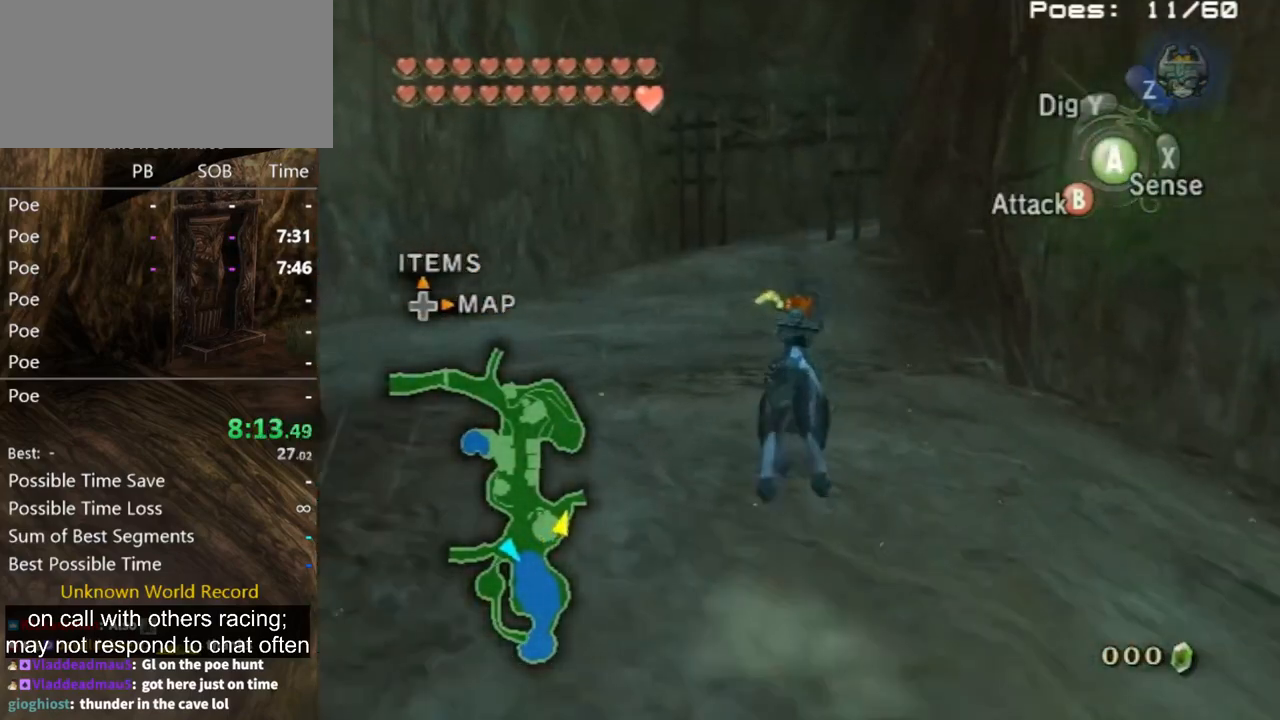
{"buttons": [], "left_stick": "up", "right_stick": "center", "events": [[33, "A", "up"]]}
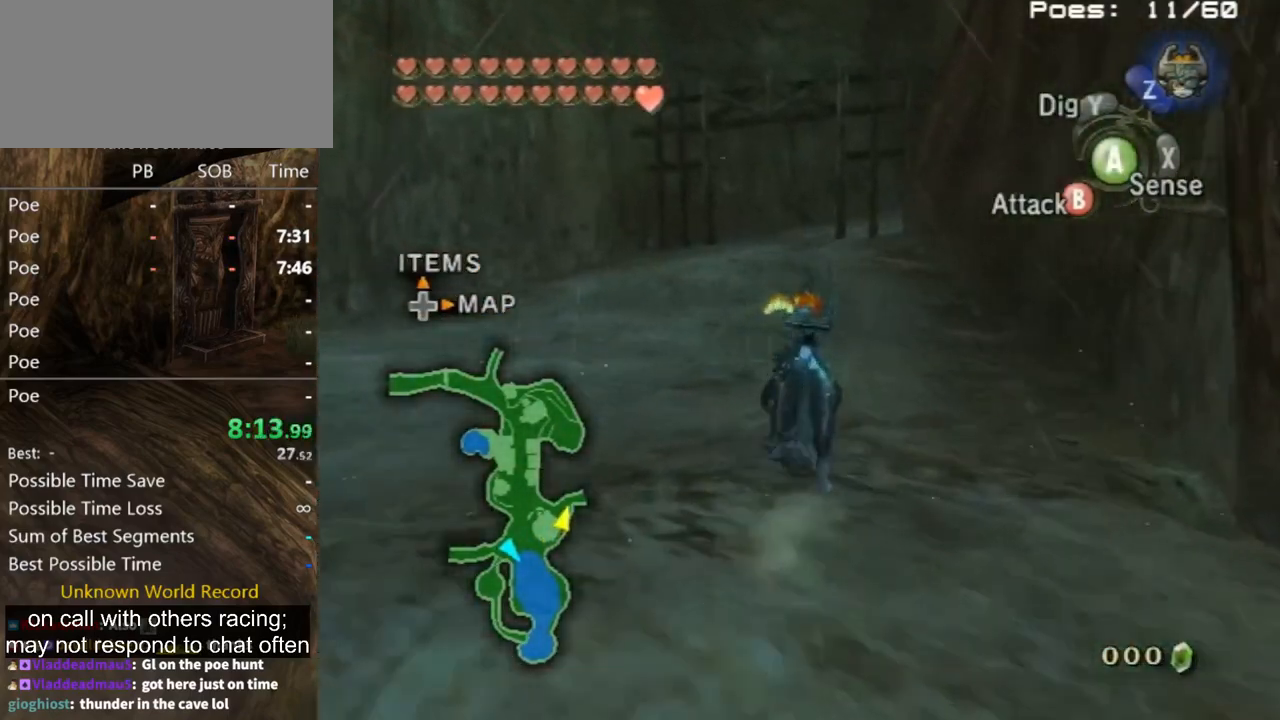
{"buttons": [], "left_stick": "up", "right_stick": "center", "events": []}
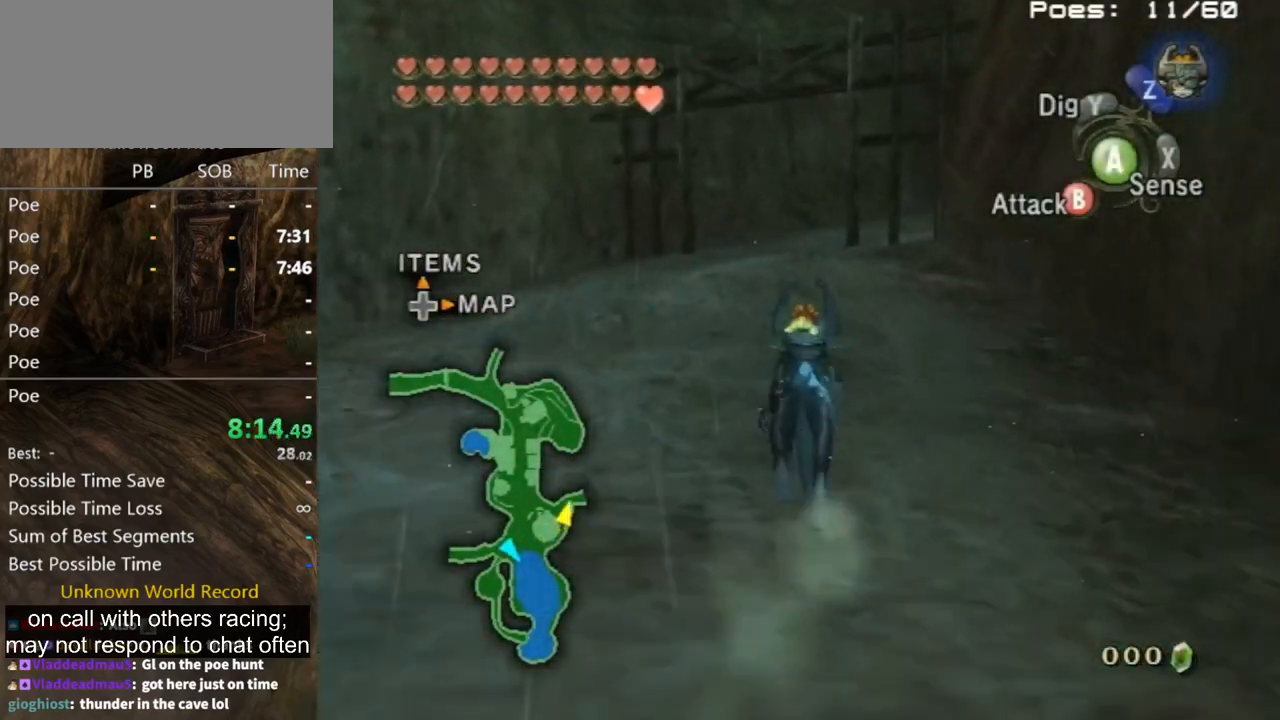
{"buttons": [], "left_stick": "up", "right_stick": "center", "events": []}
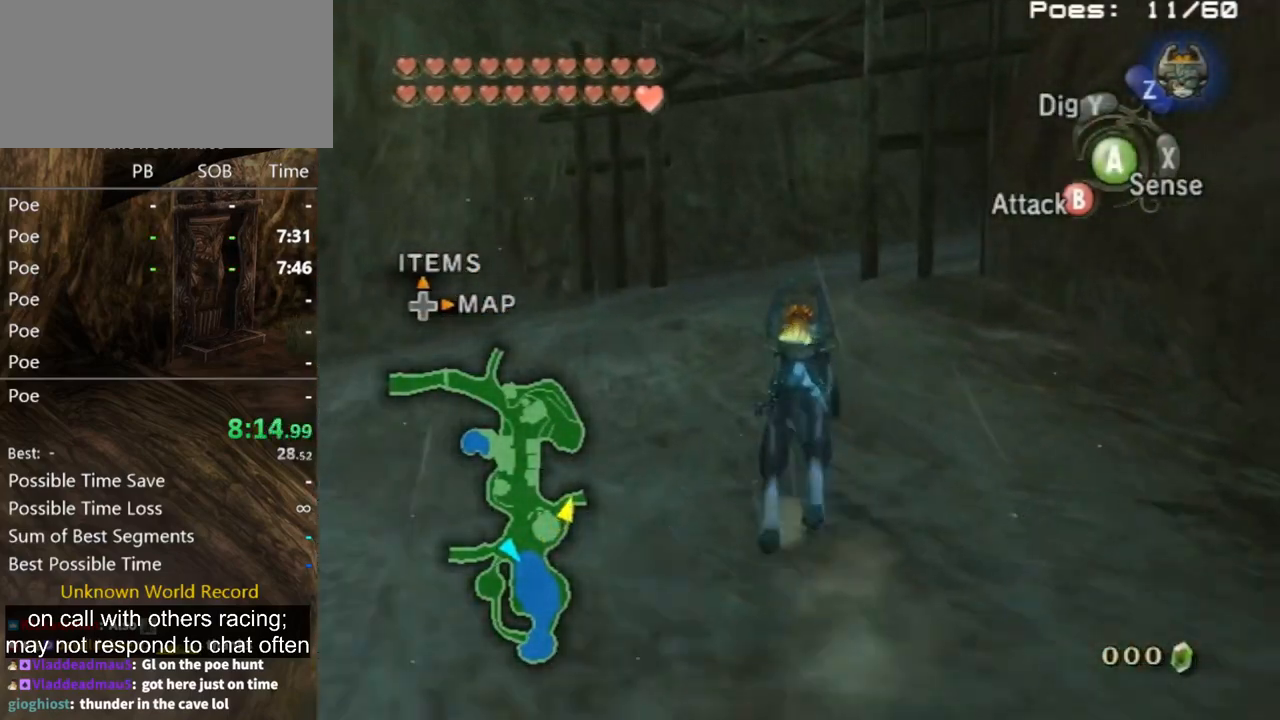
{"buttons": [], "left_stick": "up", "right_stick": "center", "events": [[33, "A", "down"], [133, "A", "up"], [233, "A", "down"], [300, "A", "up"], [367, "A", "down"], [467, "A", "up"]]}
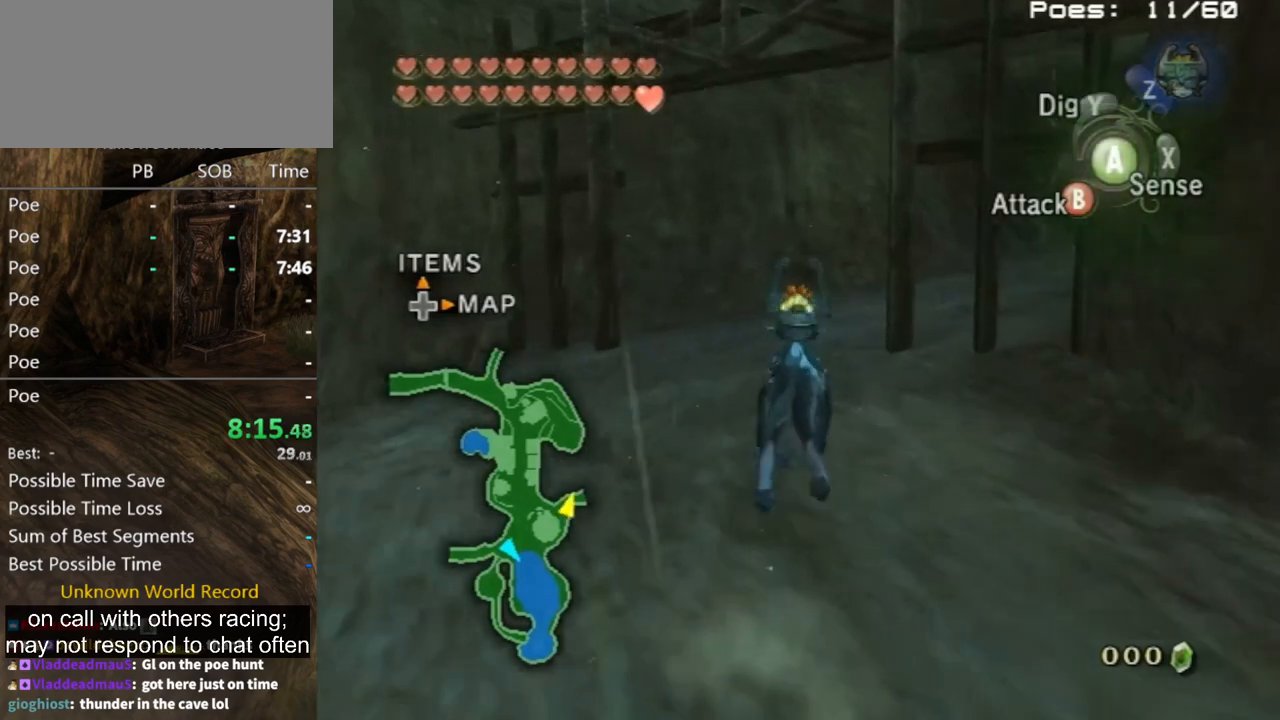
{"buttons": [], "left_stick": "up", "right_stick": "center", "events": [[33, "A", "down"], [100, "A", "up"], [200, "A", "down"], [233, "A", "up"]]}
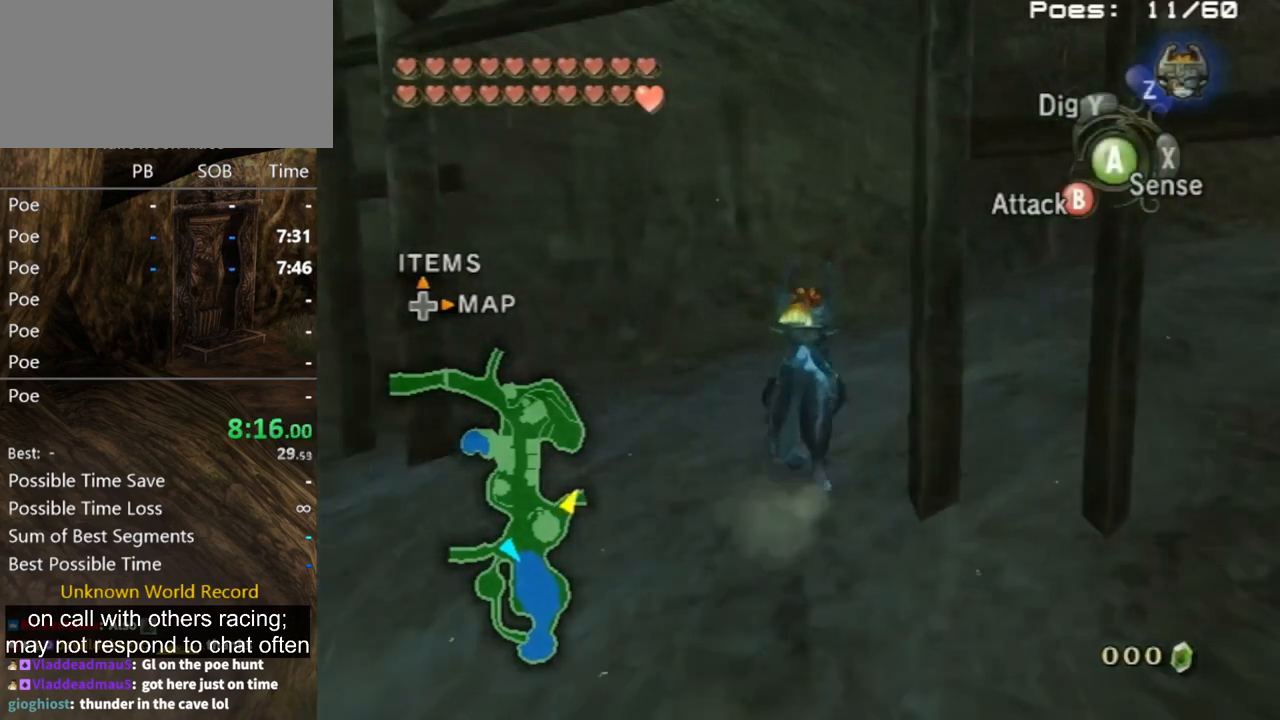
{"buttons": [], "left_stick": "up", "right_stick": "center", "events": []}
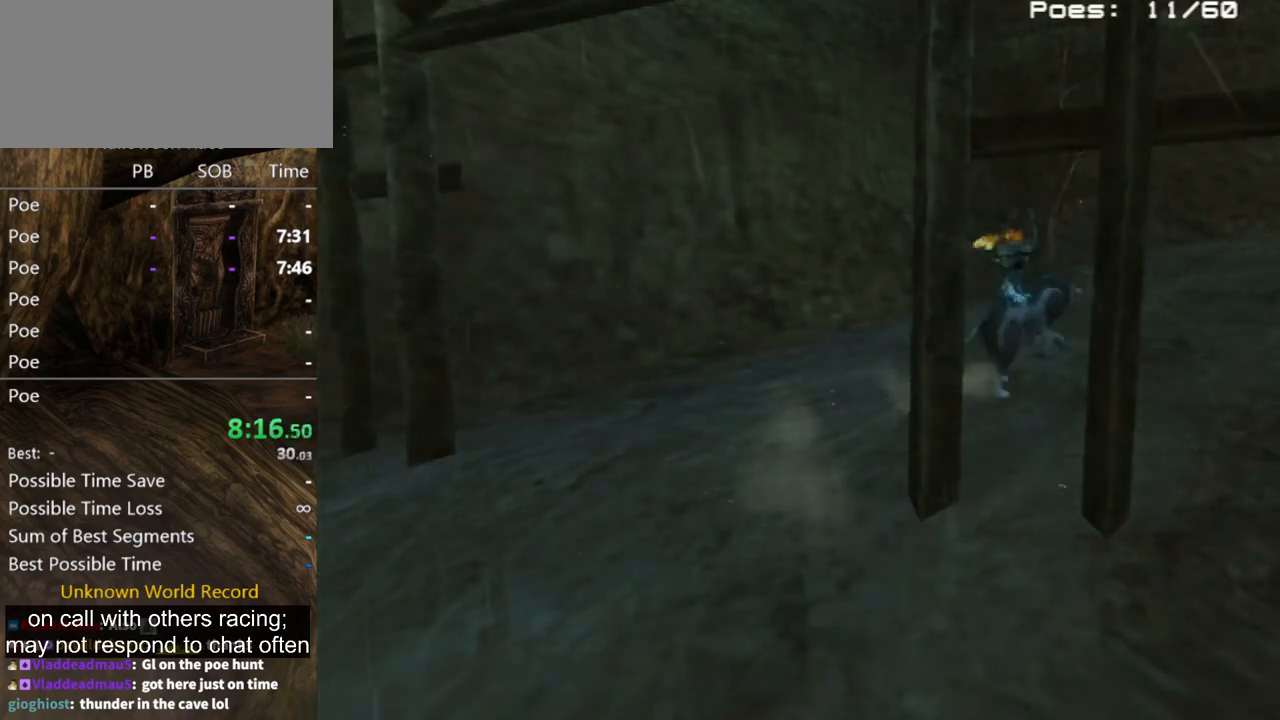
{"buttons": [], "left_stick": "center", "right_stick": "center", "events": [[167, "left_stick", "center"]]}
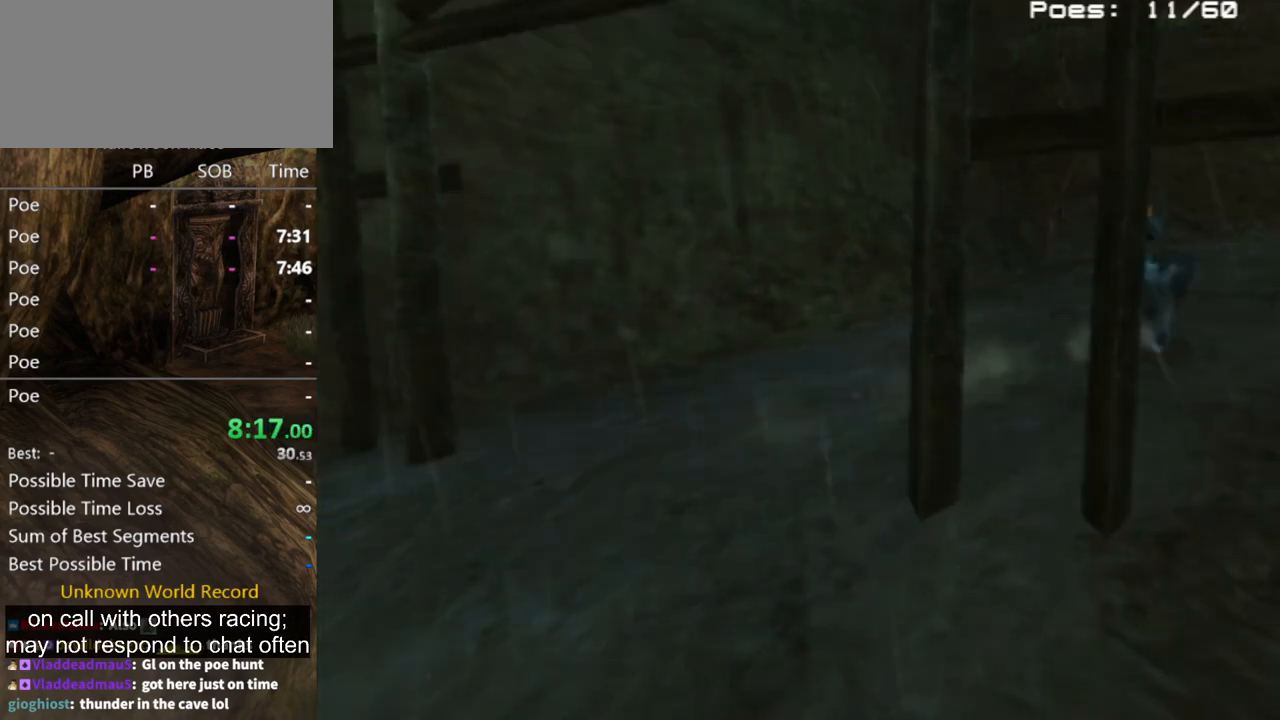
{"buttons": [], "left_stick": "center", "right_stick": "center", "events": []}
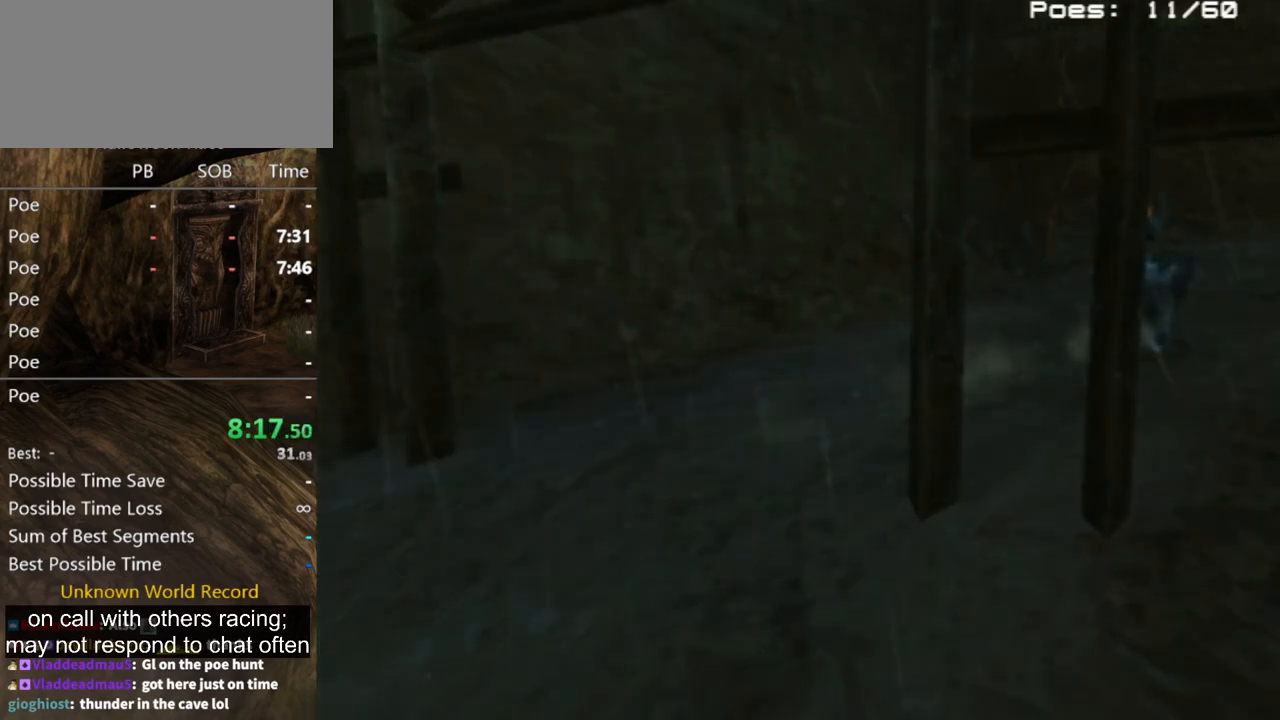
{"buttons": [], "left_stick": "center", "right_stick": "center", "events": []}
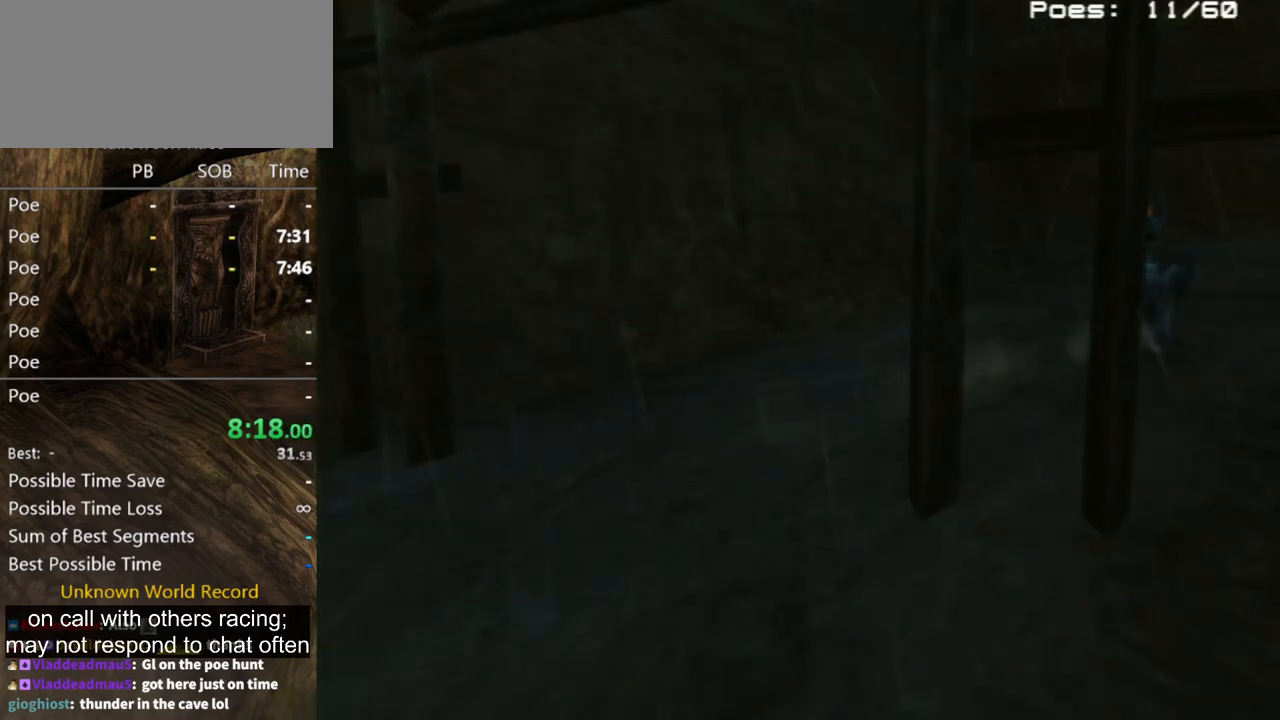
{"buttons": [], "left_stick": "center", "right_stick": "center", "events": []}
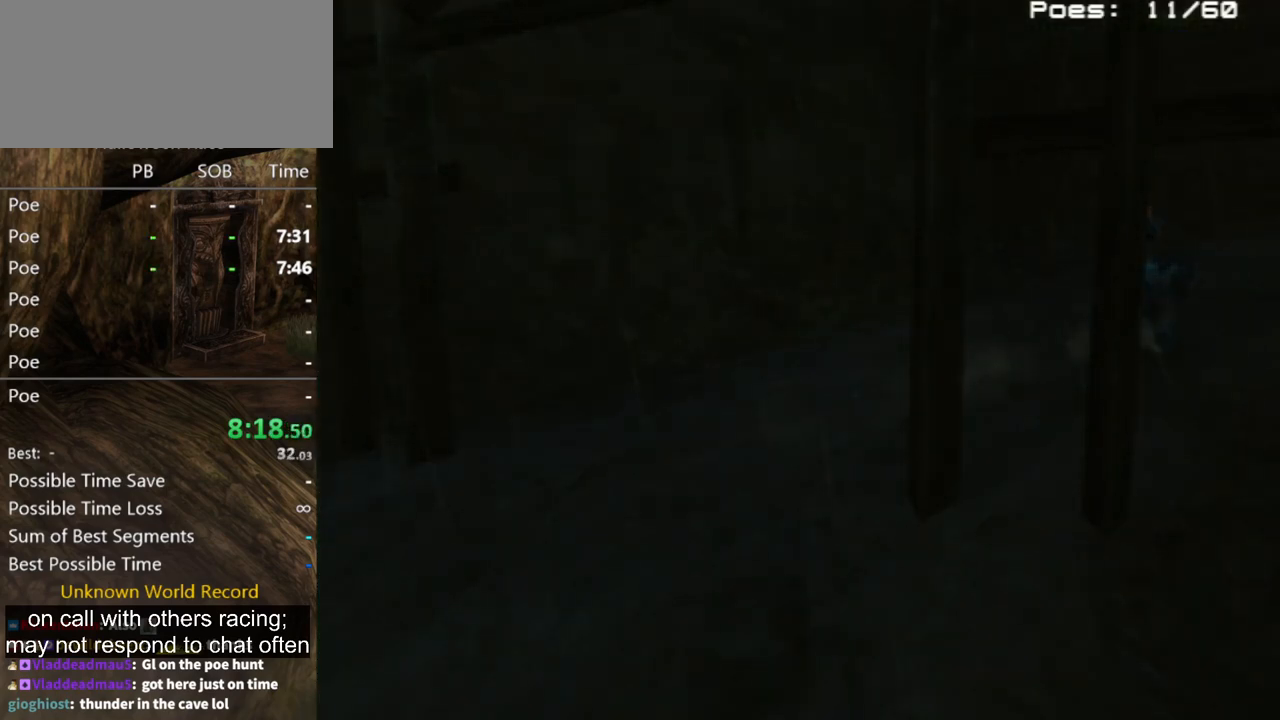
{"buttons": [], "left_stick": "center", "right_stick": "center", "events": []}
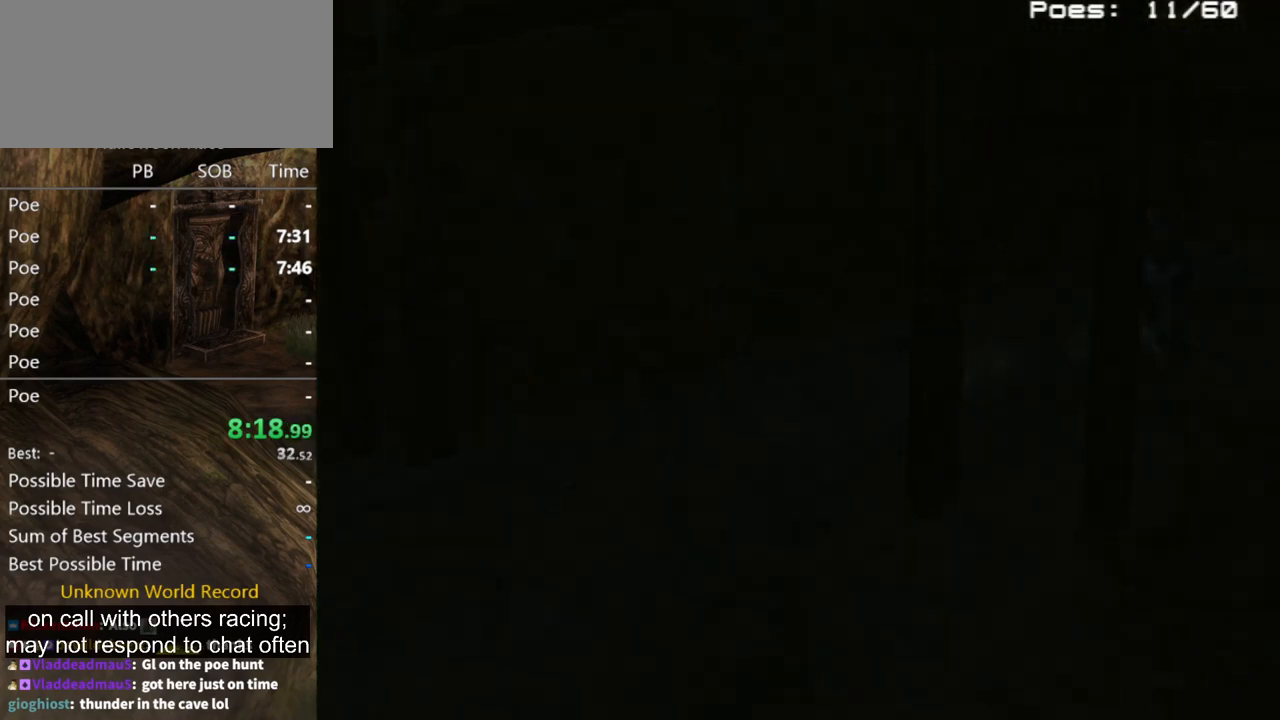
{"buttons": [], "left_stick": "up", "right_stick": "center", "events": [[367, "left_stick", "up"]]}
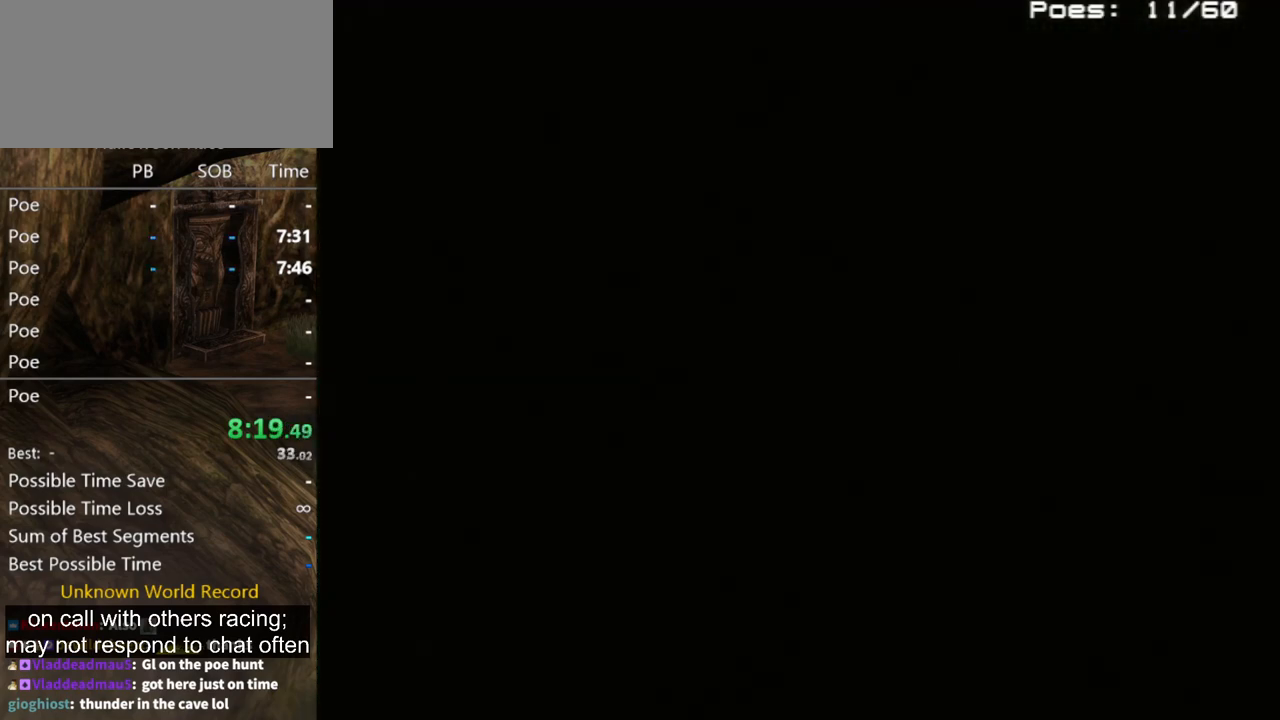
{"buttons": [], "left_stick": "up", "right_stick": "center", "events": []}
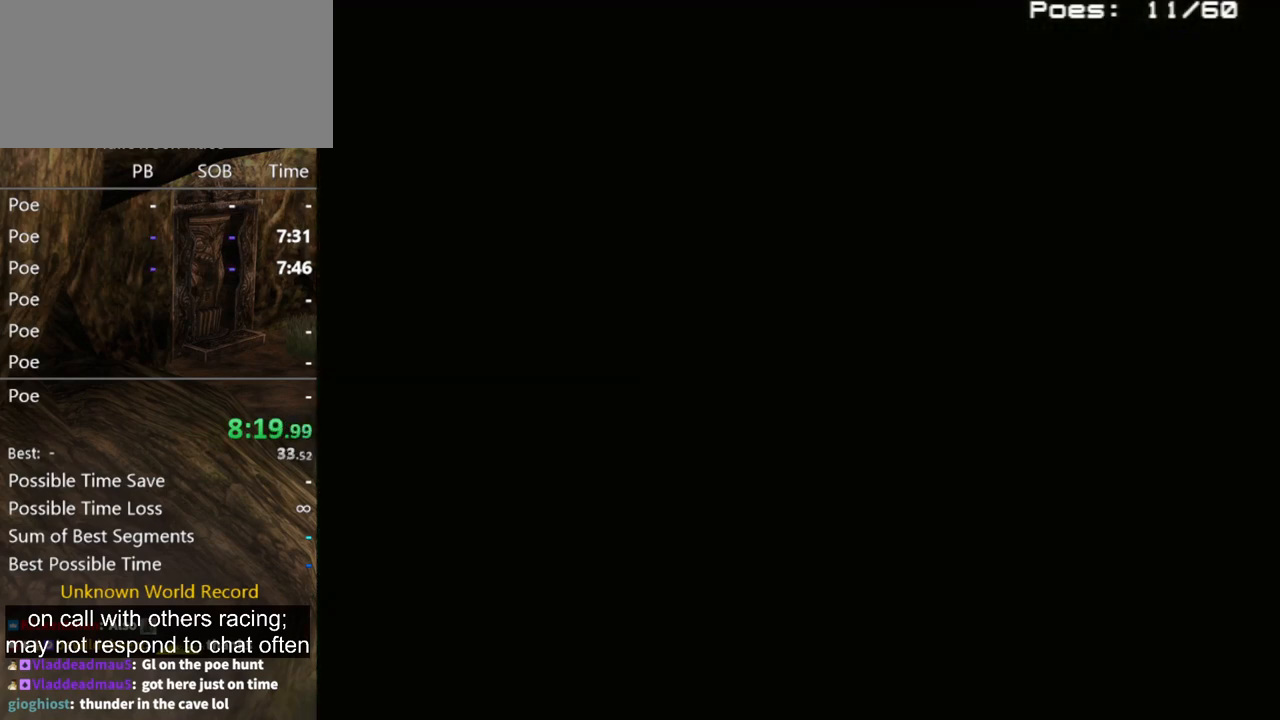
{"buttons": [], "left_stick": "up", "right_stick": "center", "events": []}
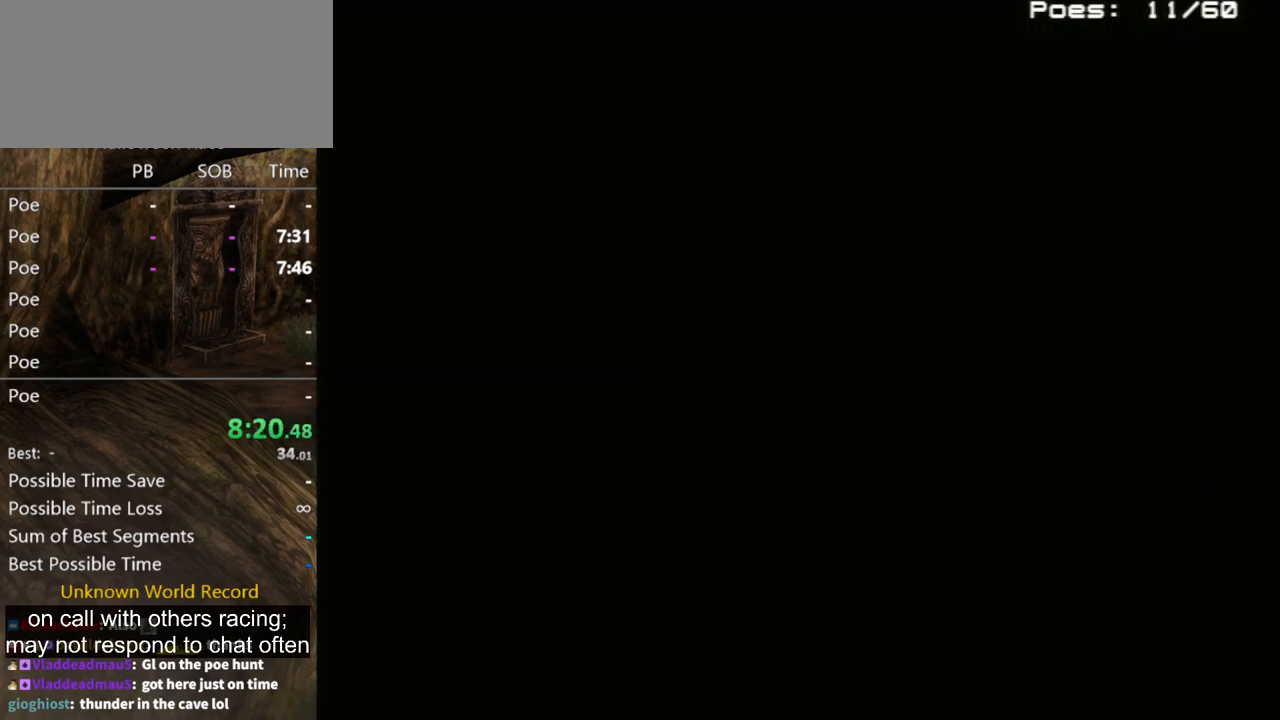
{"buttons": [], "left_stick": "up", "right_stick": "center", "events": []}